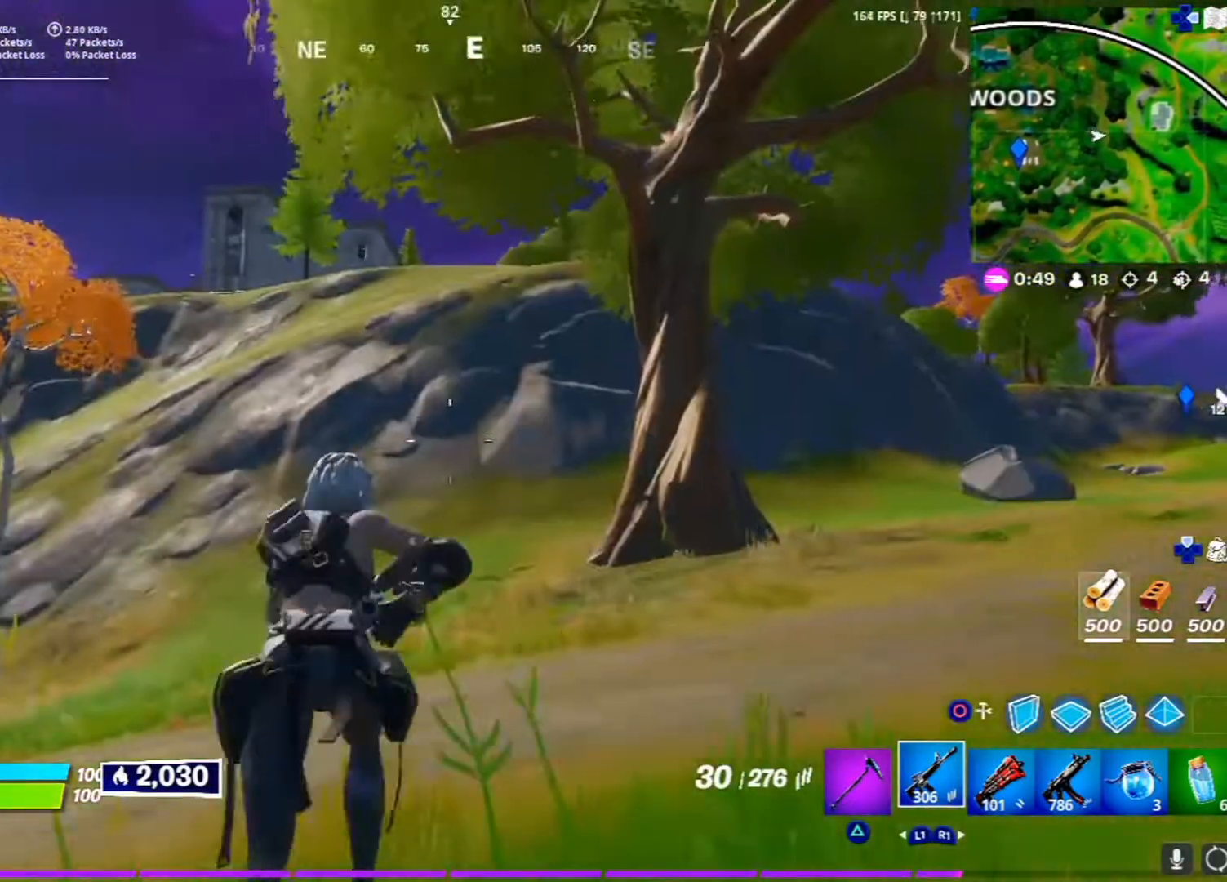
Gameplay with a controller (PlayStation layout); each line is a JSON object with the inputs held at the frame after it. "events" lists button and stick changes between this image and that frame as [ms after this image, input, new state], when the widget could be followed in between.
{"buttons": [], "left_stick": "up", "right_stick": "center", "events": []}
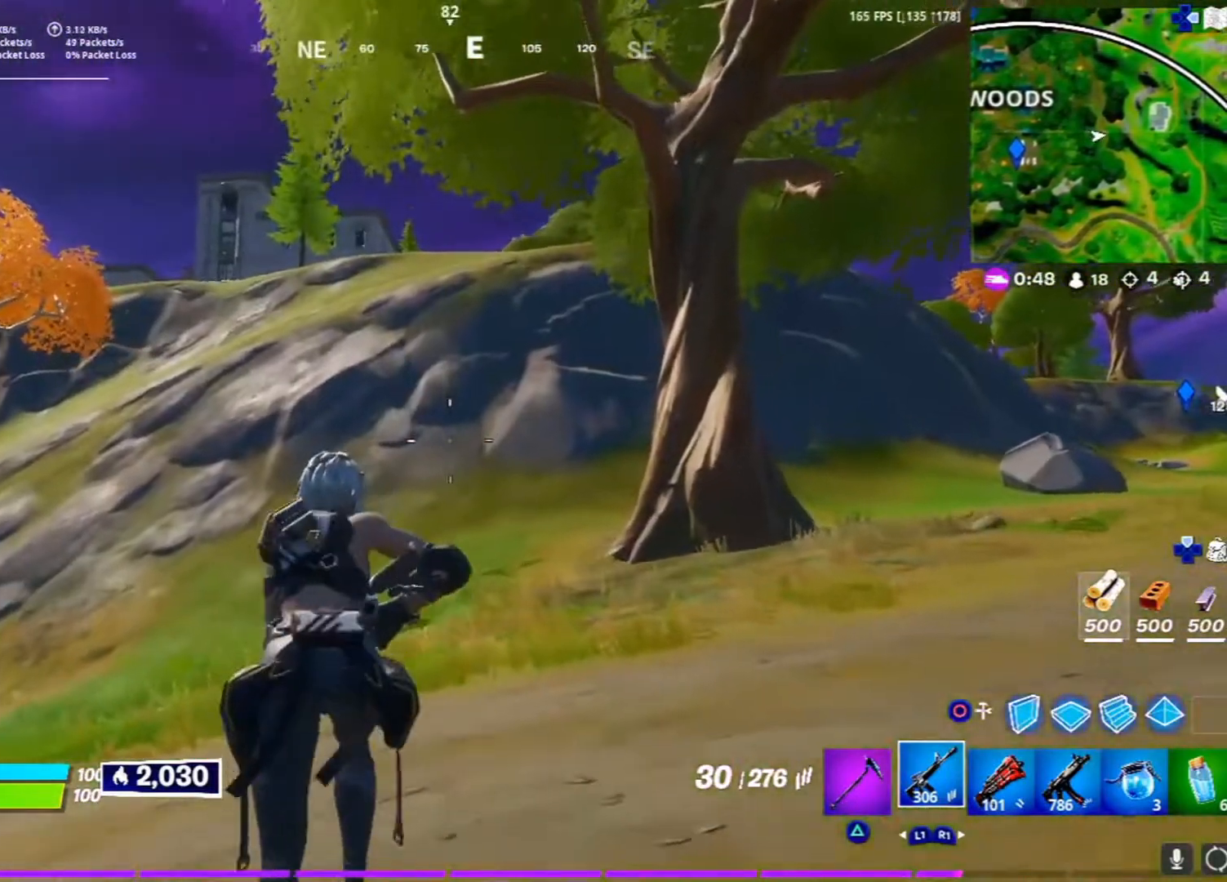
{"buttons": [], "left_stick": "up-left", "right_stick": "center", "events": [[200, "left_stick", "up-left"]]}
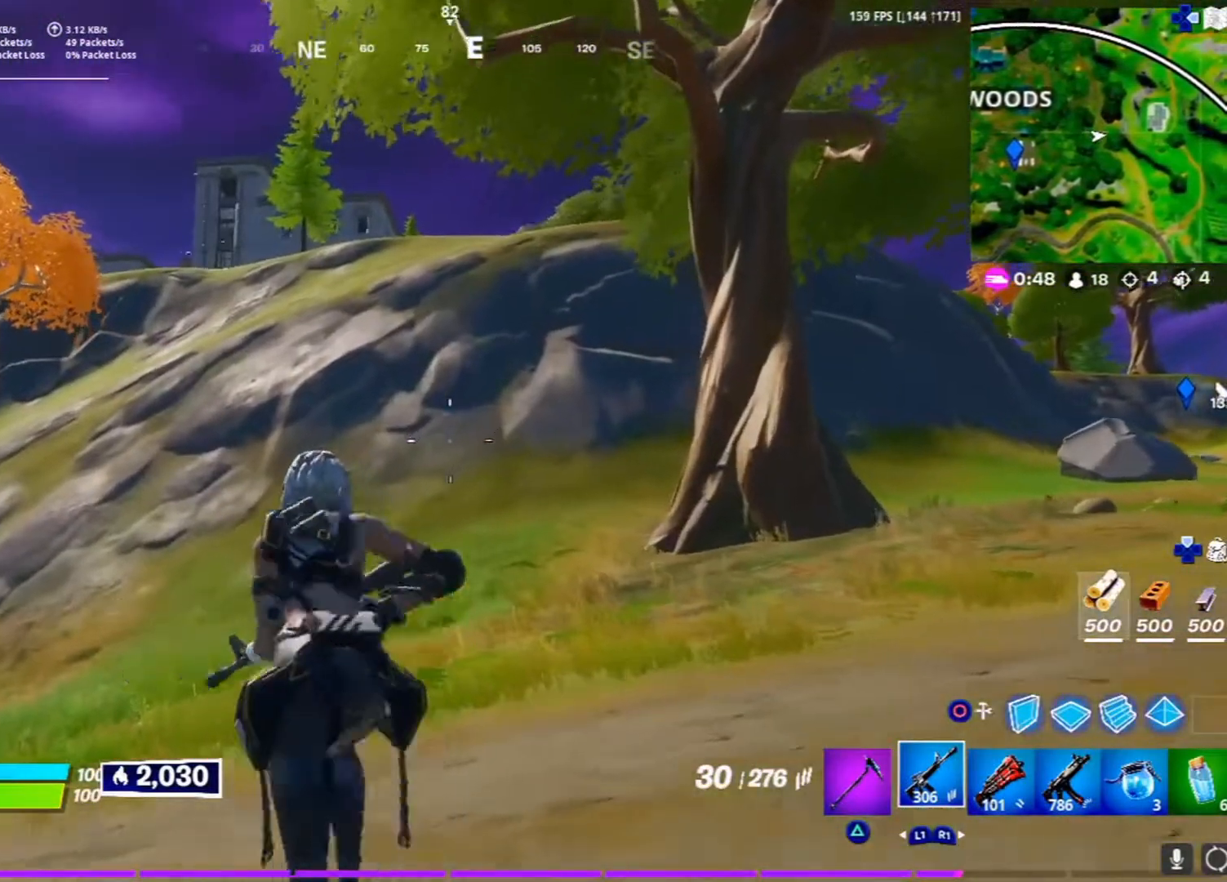
{"buttons": [], "left_stick": "up-left", "right_stick": "center", "events": []}
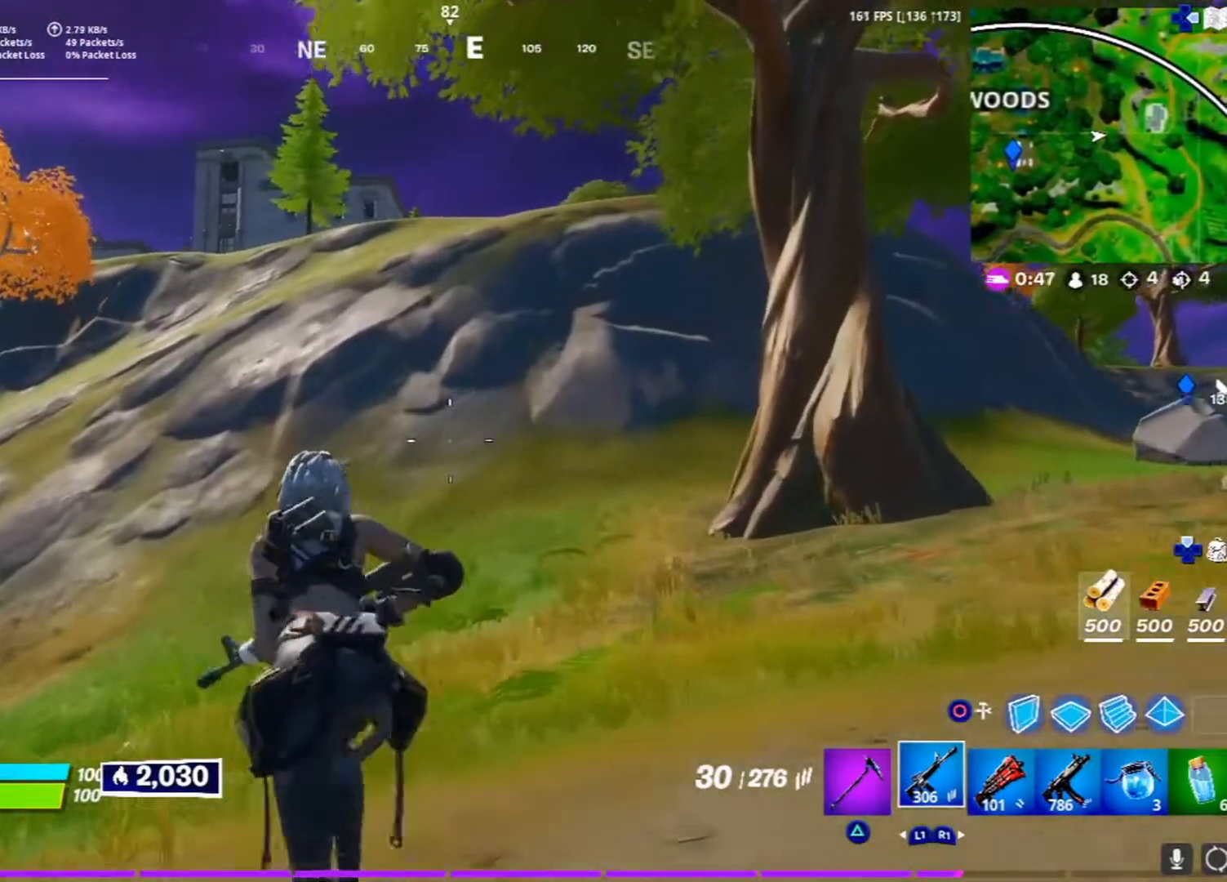
{"buttons": [], "left_stick": "up-left", "right_stick": "center", "events": []}
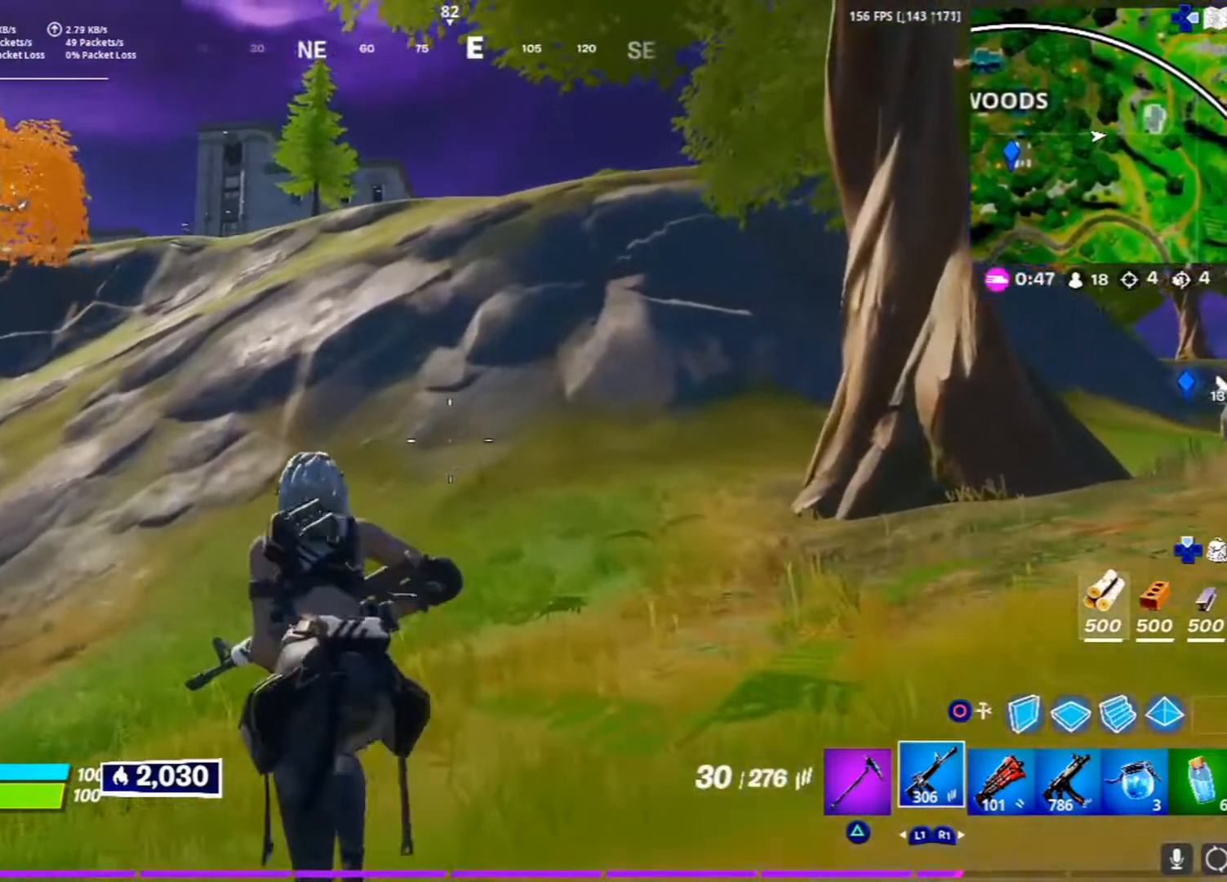
{"buttons": [], "left_stick": "up-left", "right_stick": "center", "events": []}
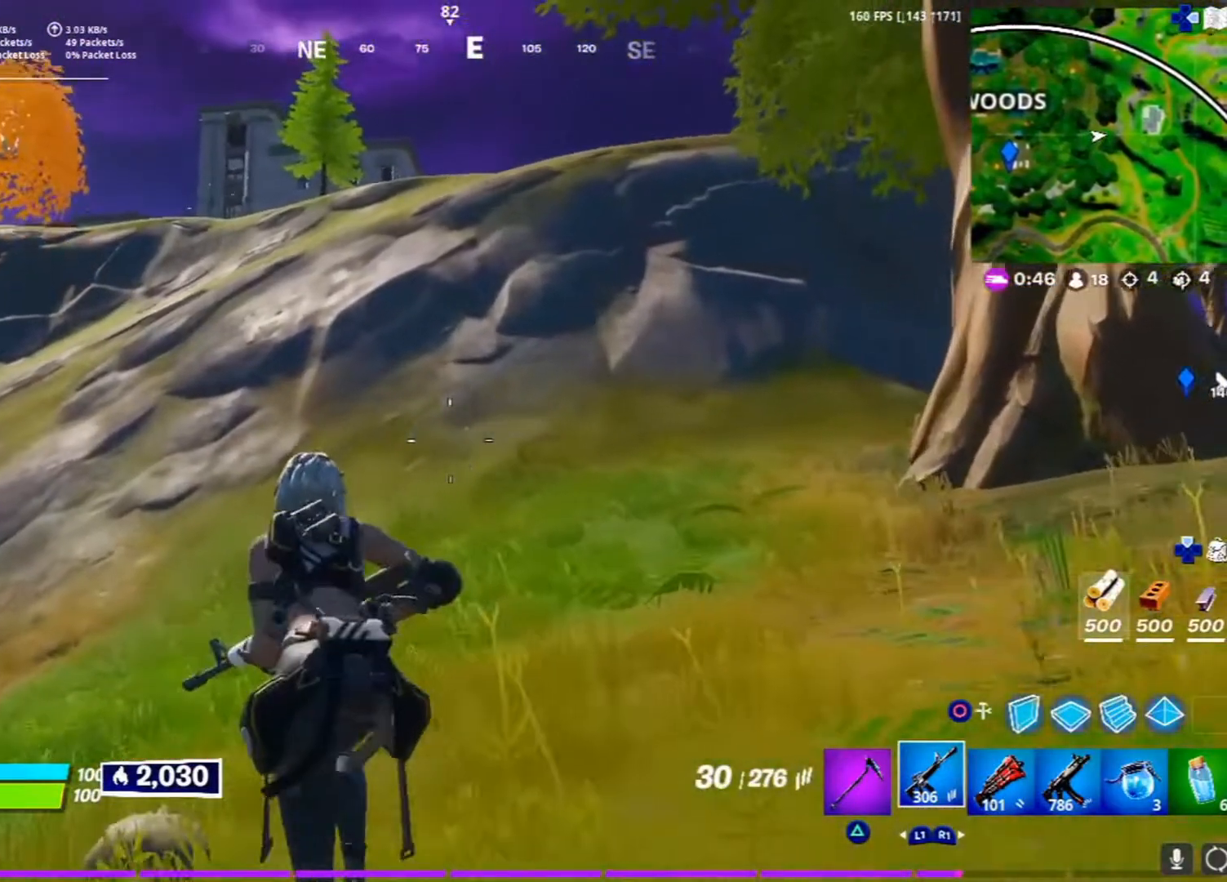
{"buttons": [], "left_stick": "up-left", "right_stick": "center", "events": []}
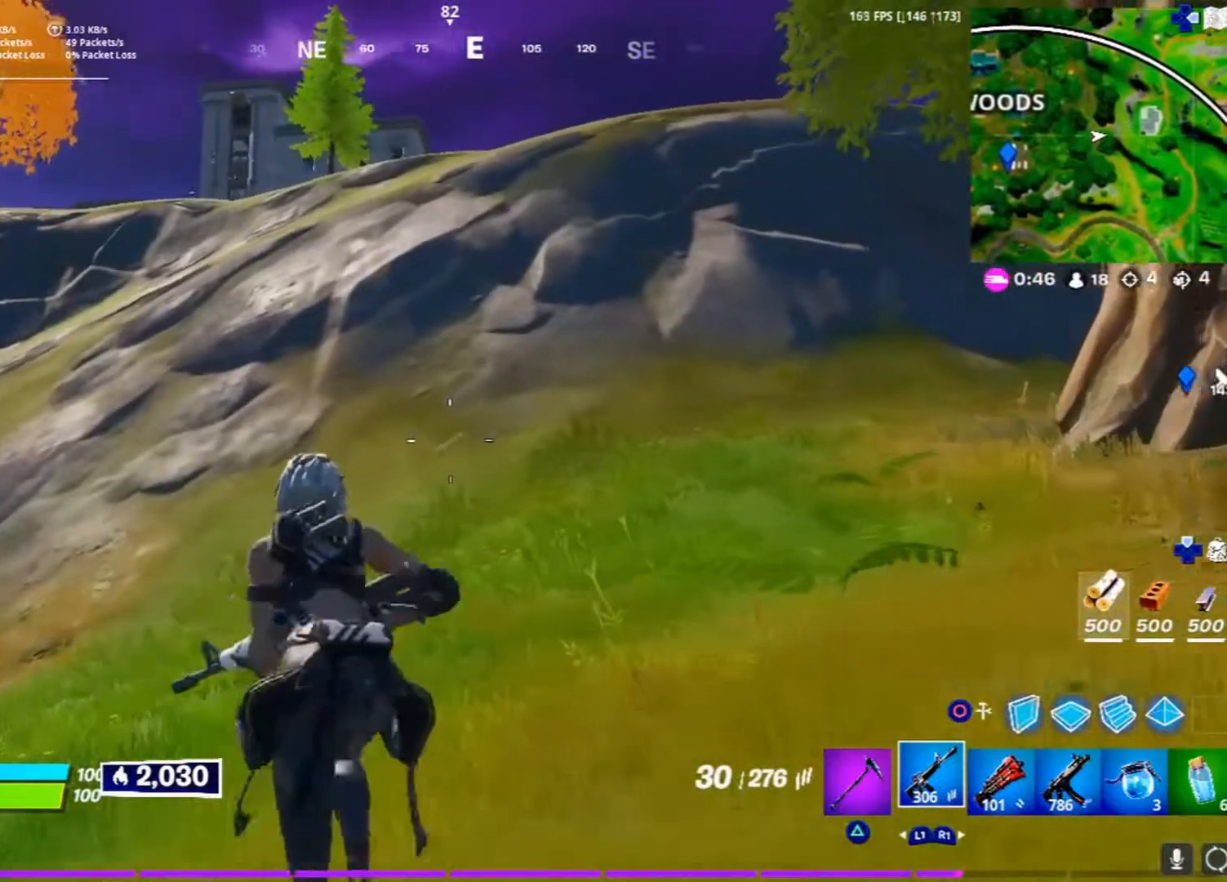
{"buttons": [], "left_stick": "up-left", "right_stick": "center", "events": [[183, "right_stick", "left"], [317, "right_stick", "center"]]}
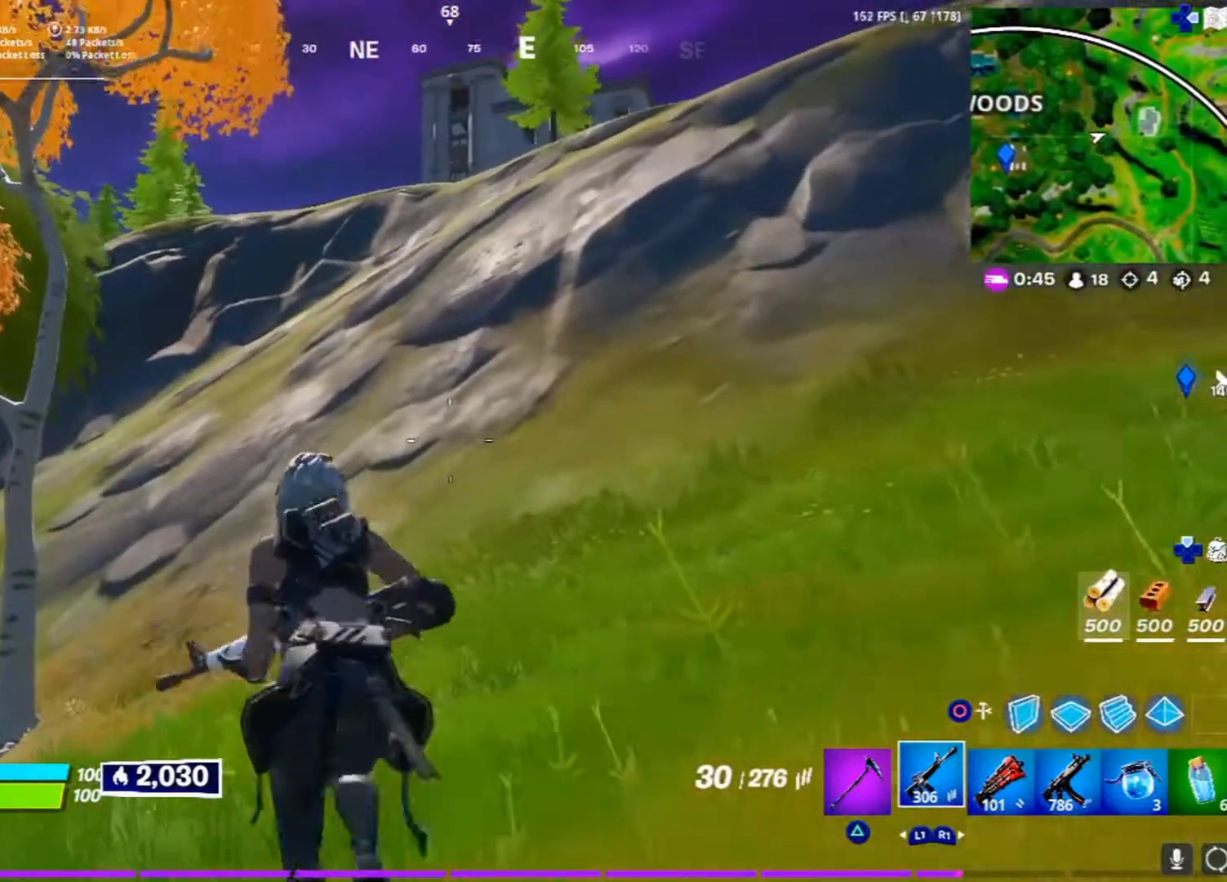
{"buttons": [], "left_stick": "up-left", "right_stick": "up", "events": [[417, "right_stick", "up"]]}
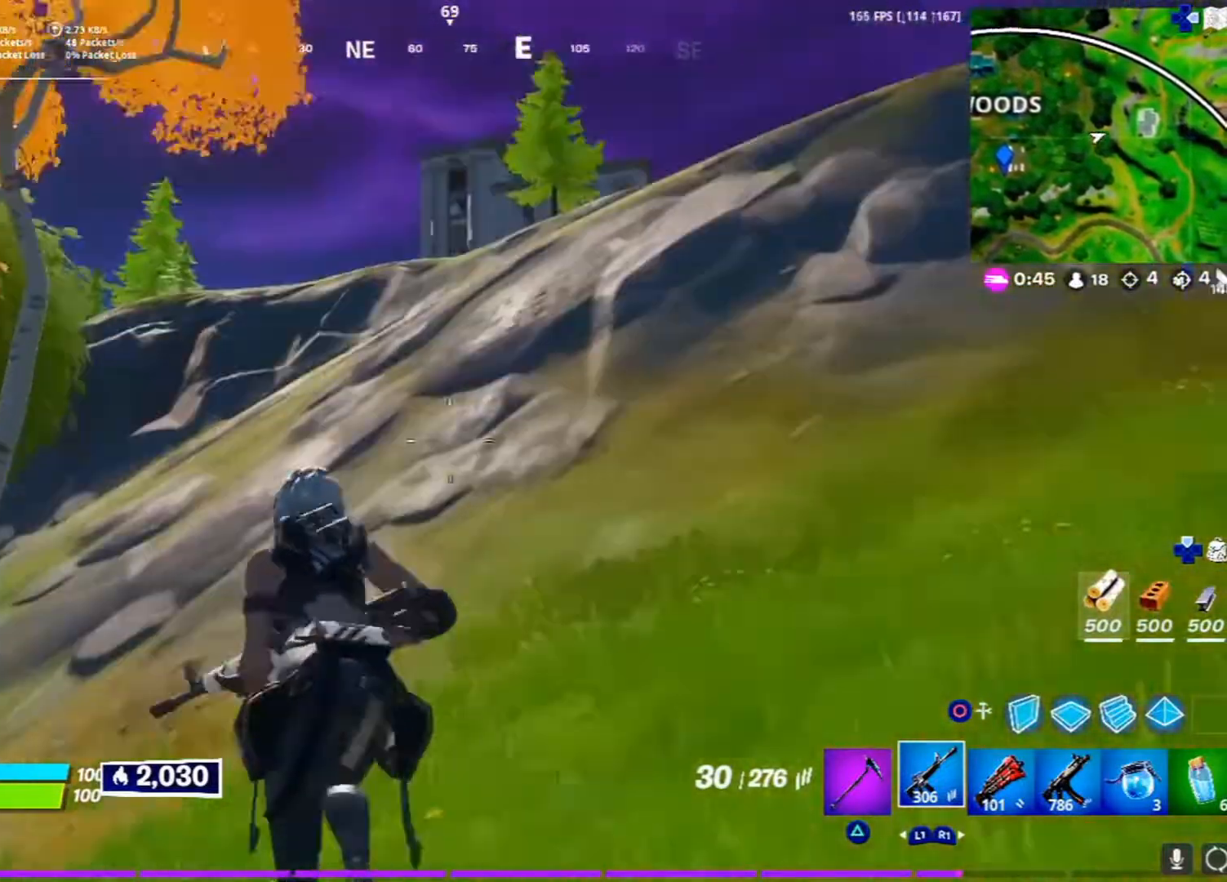
{"buttons": [], "left_stick": "up", "right_stick": "down-left", "events": [[50, "right_stick", "center"], [433, "right_stick", "down-left"], [500, "left_stick", "up"]]}
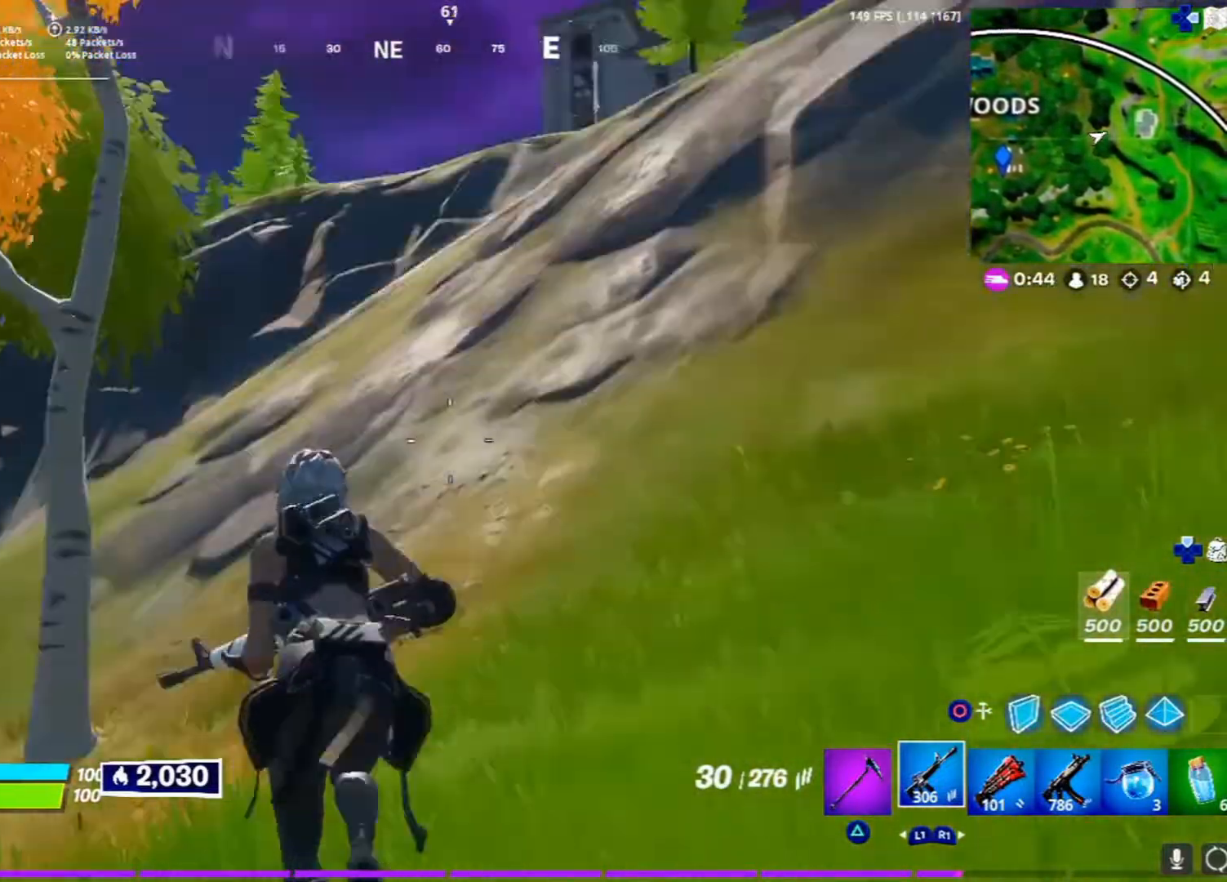
{"buttons": [], "left_stick": "up", "right_stick": "center", "events": [[100, "right_stick", "center"]]}
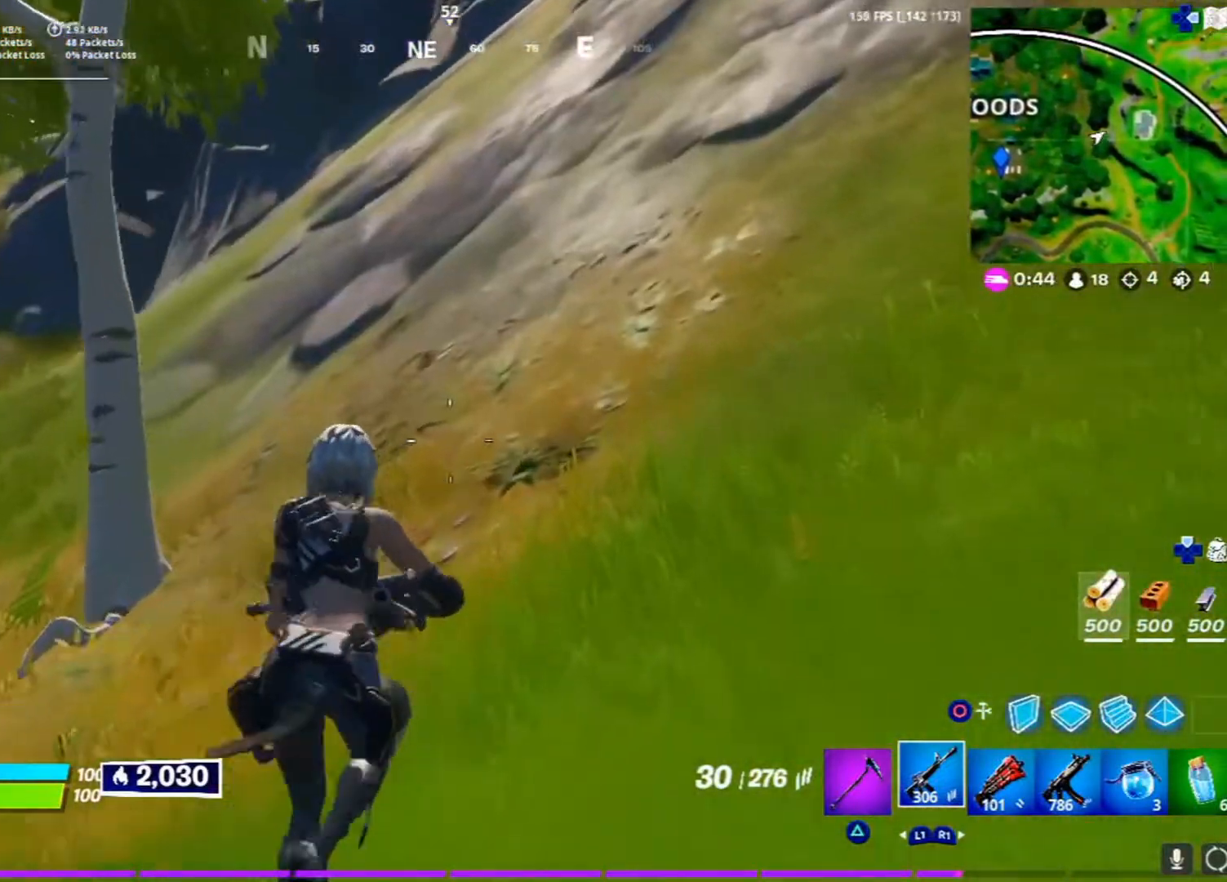
{"buttons": [], "left_stick": "up-left", "right_stick": "center", "events": [[117, "right_stick", "up"], [250, "right_stick", "center"], [483, "left_stick", "up-left"]]}
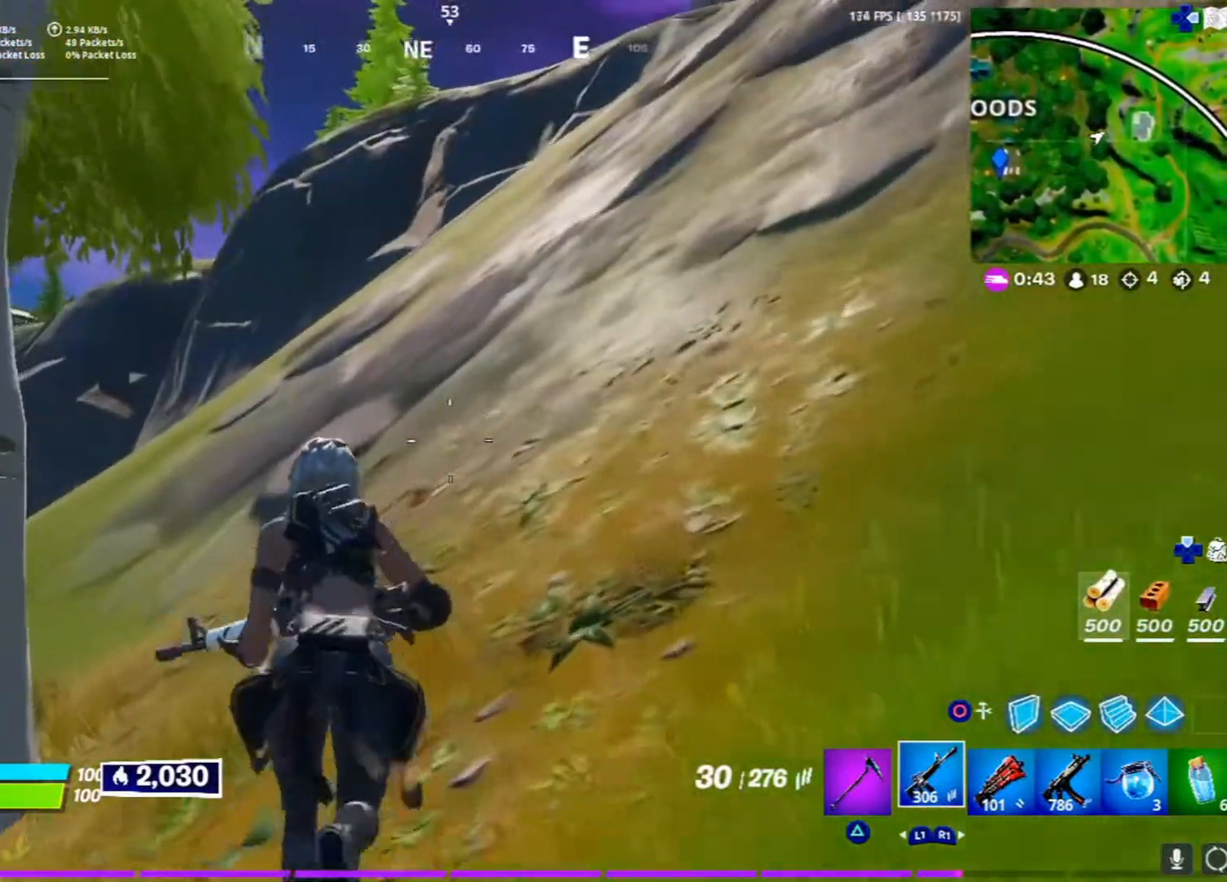
{"buttons": [], "left_stick": "up-left", "right_stick": "center", "events": []}
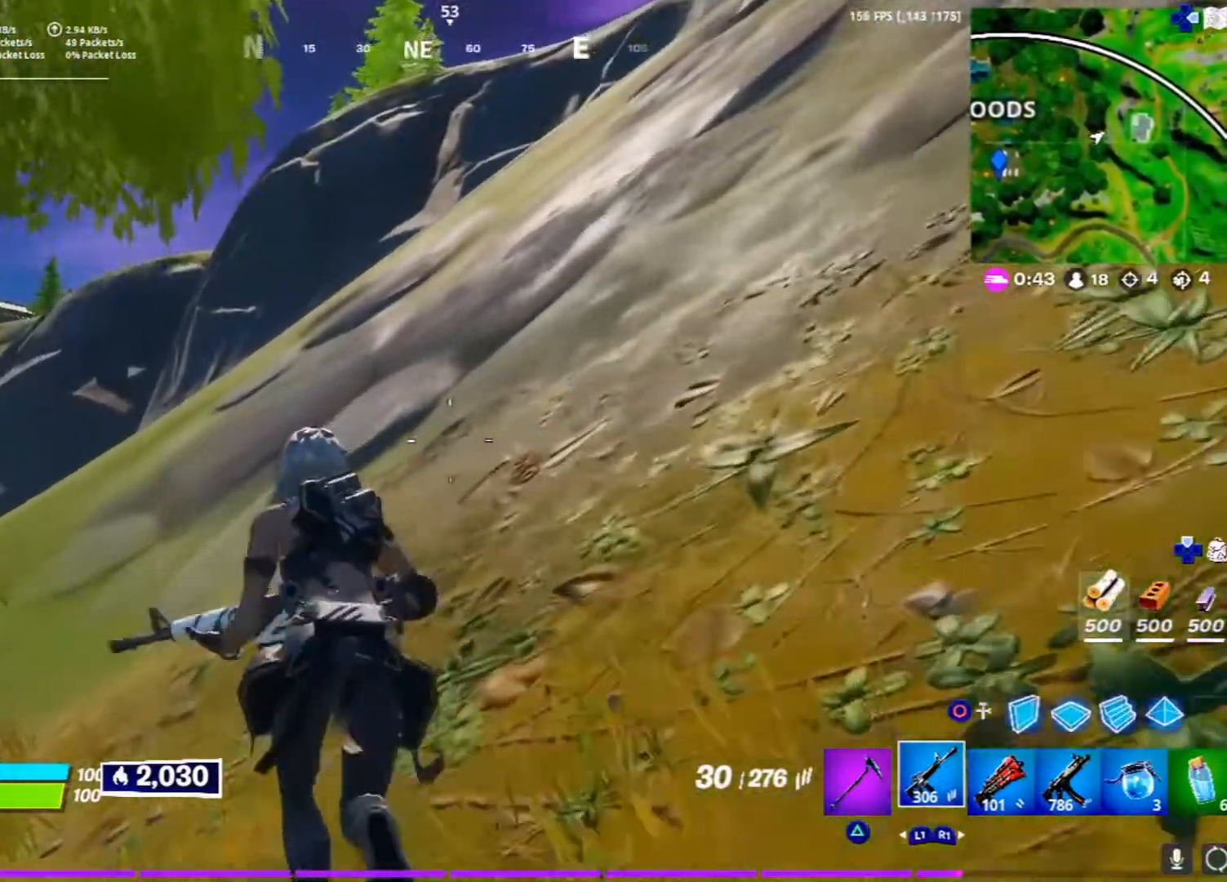
{"buttons": [], "left_stick": "up-left", "right_stick": "center", "events": []}
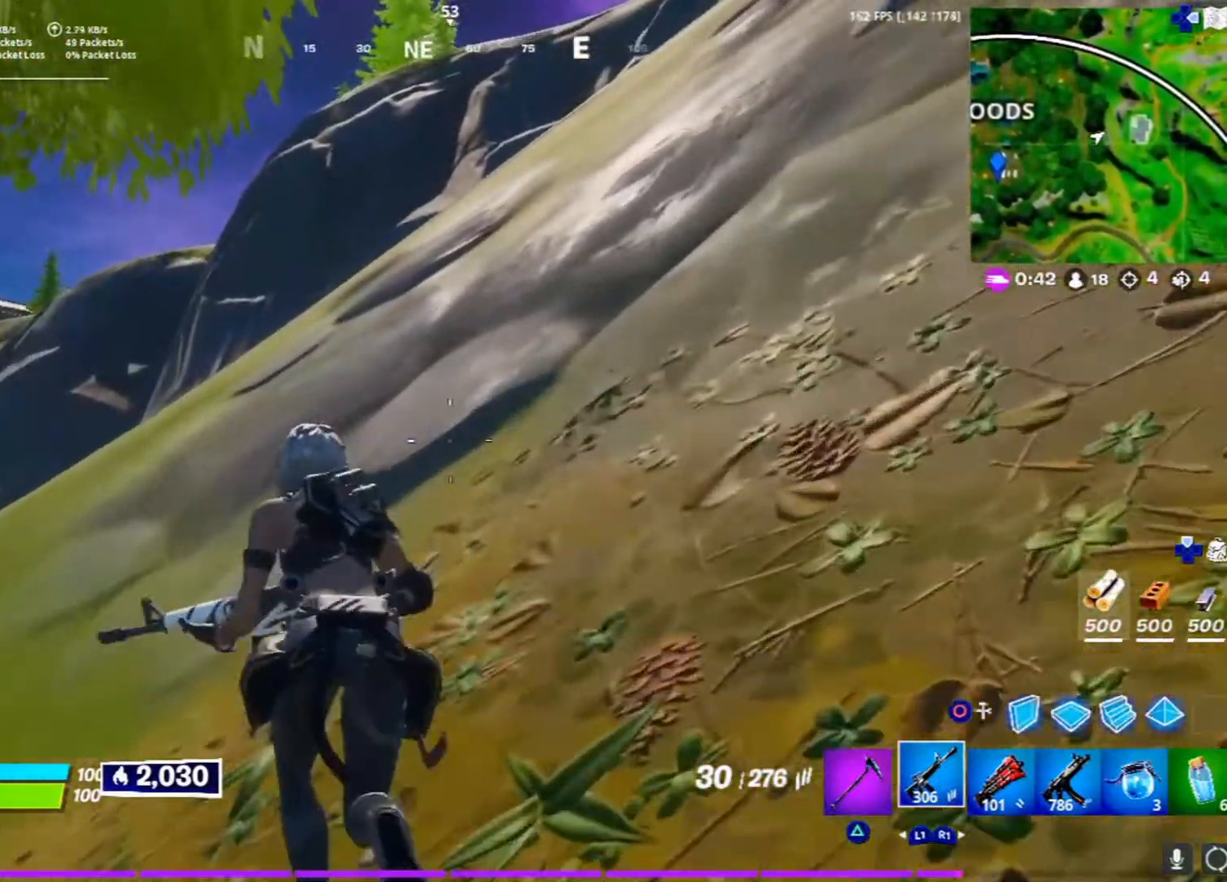
{"buttons": [], "left_stick": "up-left", "right_stick": "center", "events": [[317, "right_stick", "right"], [433, "right_stick", "center"]]}
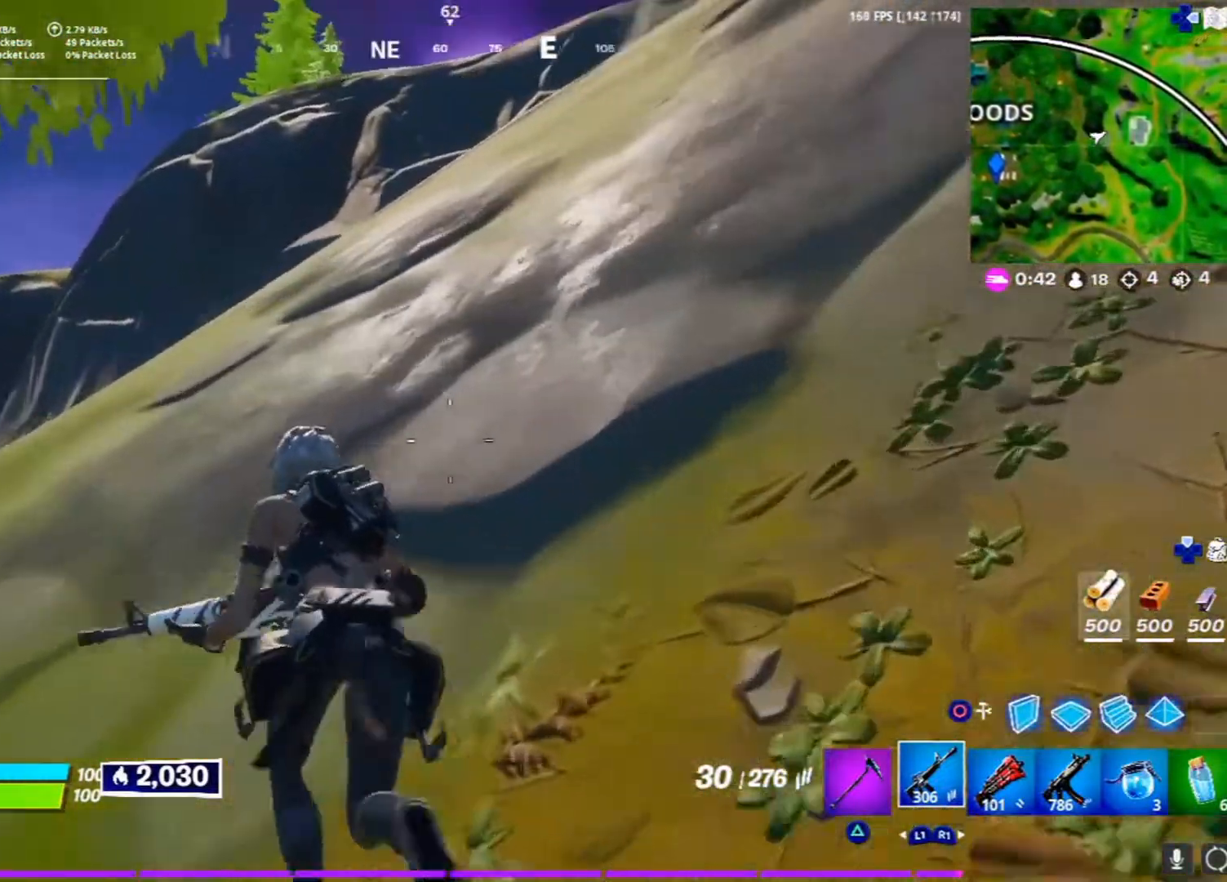
{"buttons": [], "left_stick": "up-left", "right_stick": "up-right", "events": [[133, "CROSS", "down"], [283, "CROSS", "up"], [500, "right_stick", "up-right"]]}
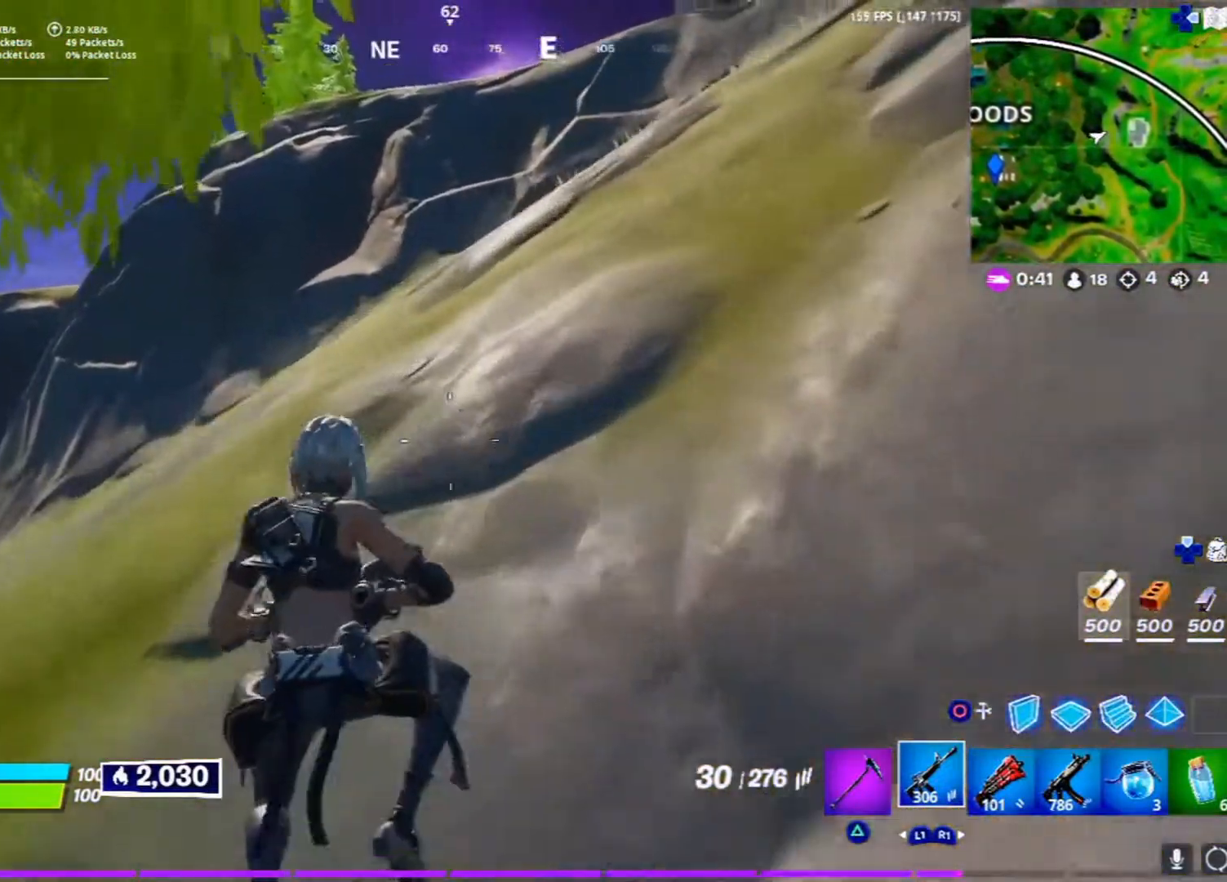
{"buttons": [], "left_stick": "up-left", "right_stick": "right", "events": [[133, "right_stick", "center"], [383, "right_stick", "right"]]}
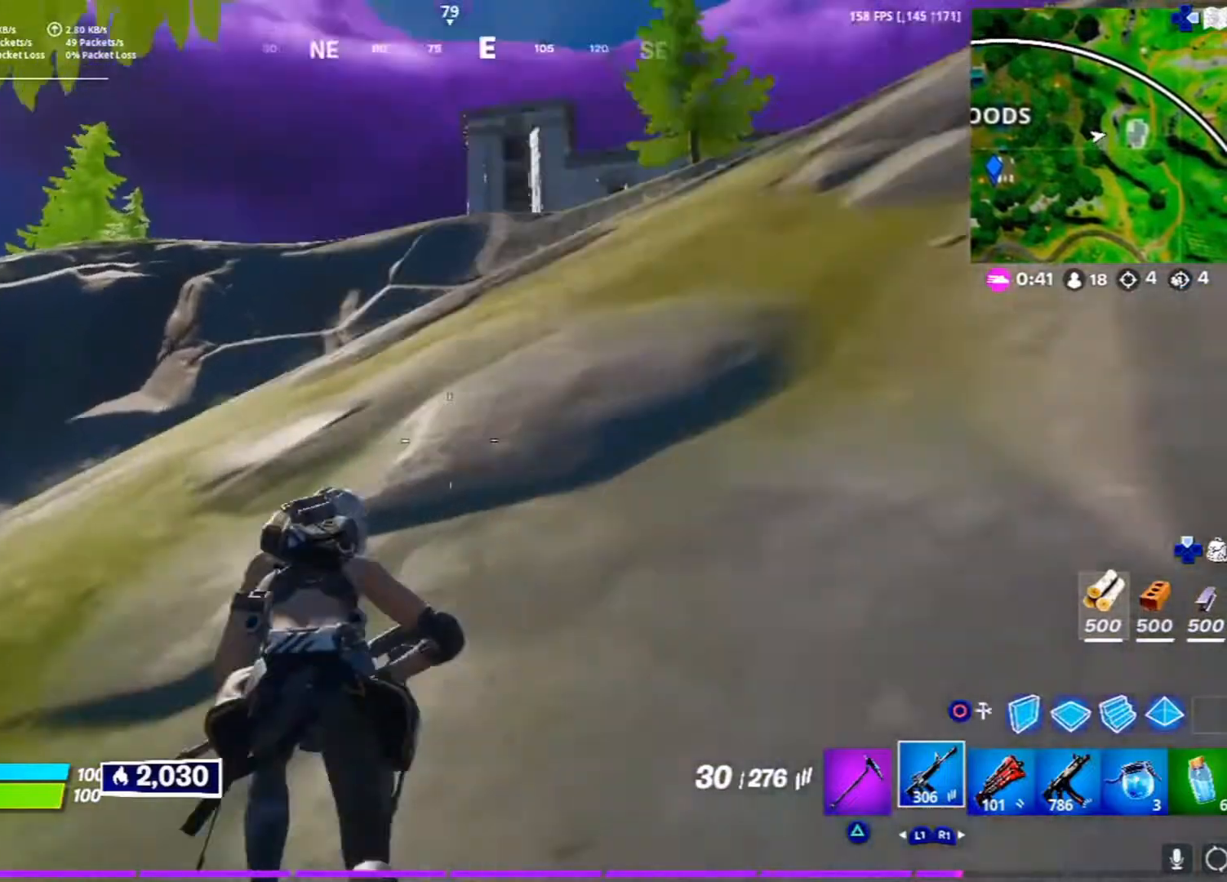
{"buttons": [], "left_stick": "up-left", "right_stick": "right", "events": [[67, "right_stick", "center"], [133, "right_stick", "right"]]}
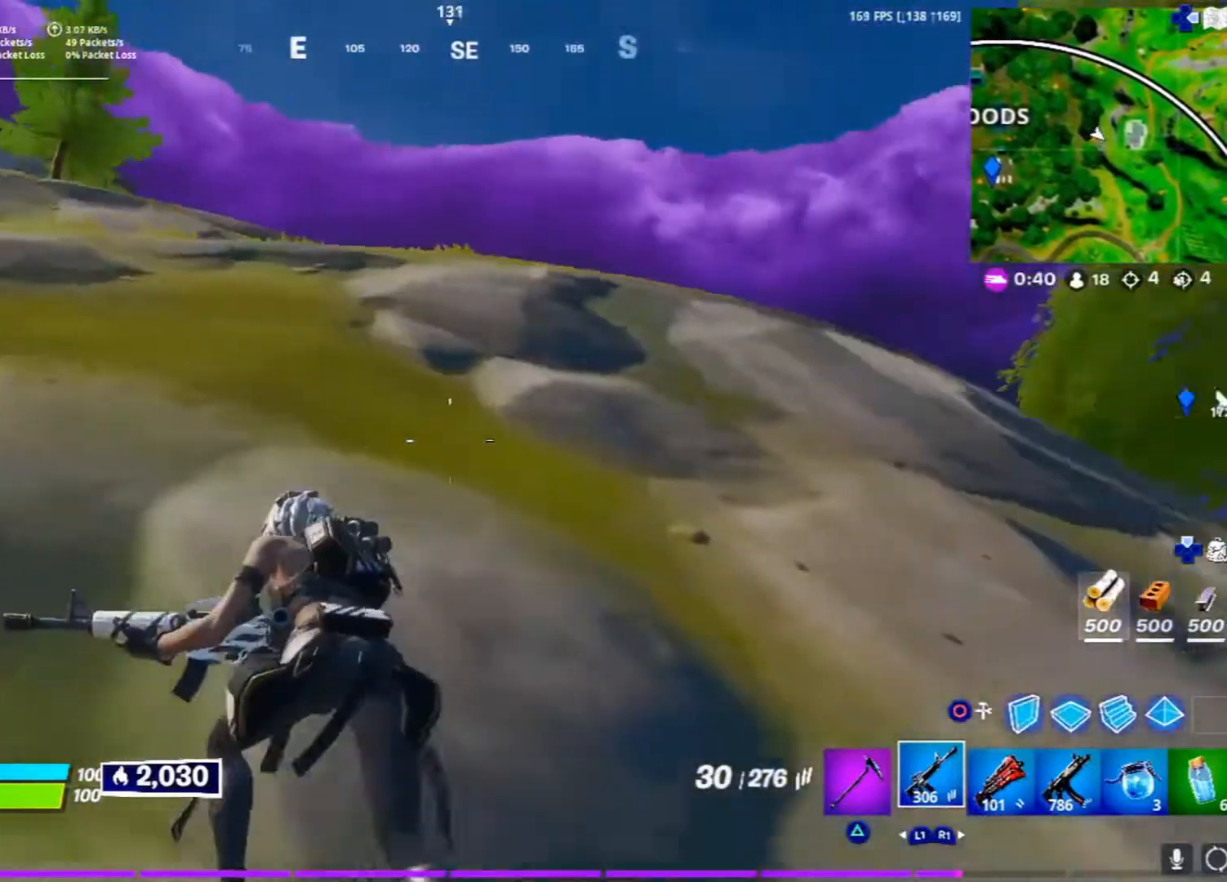
{"buttons": [], "left_stick": "up-left", "right_stick": "center", "events": [[67, "right_stick", "center"], [167, "CROSS", "down"], [283, "CROSS", "up"]]}
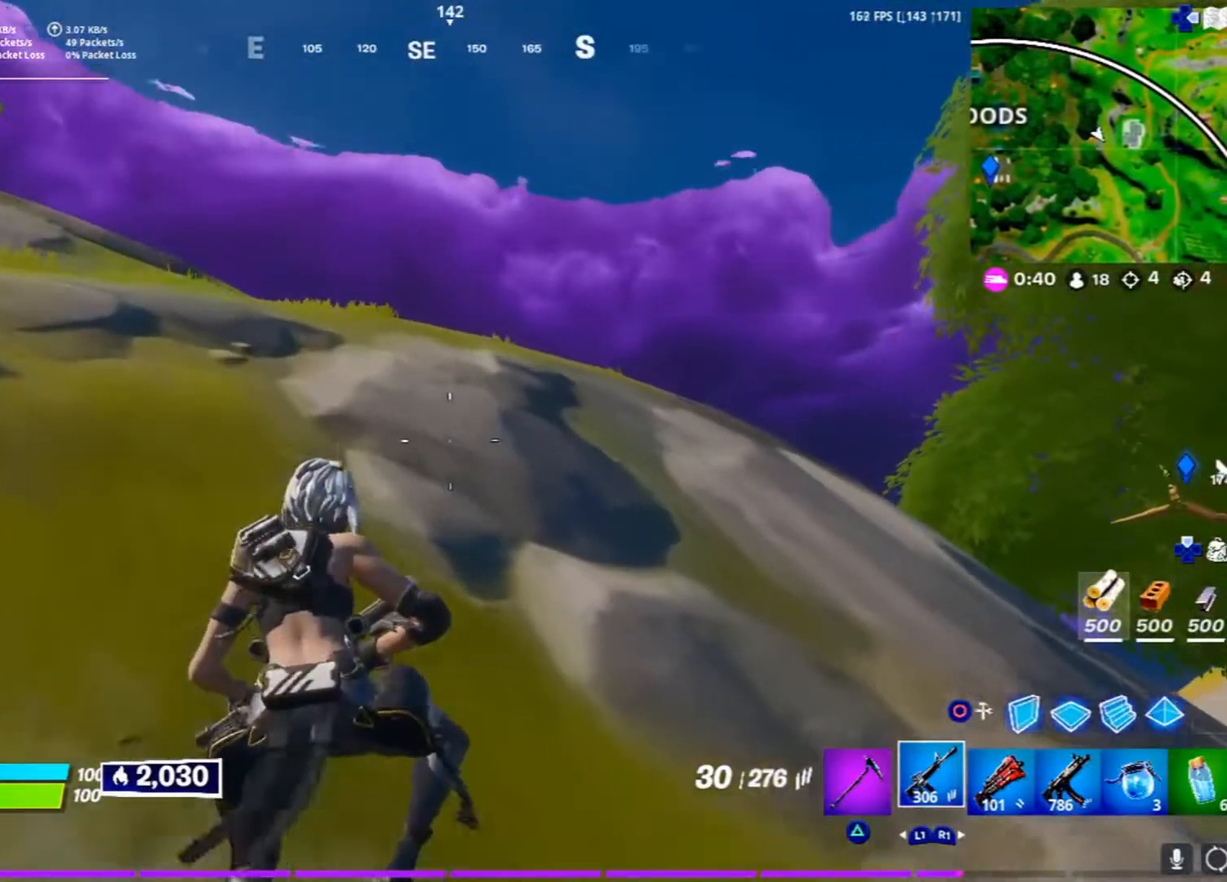
{"buttons": [], "left_stick": "up-left", "right_stick": "center", "events": []}
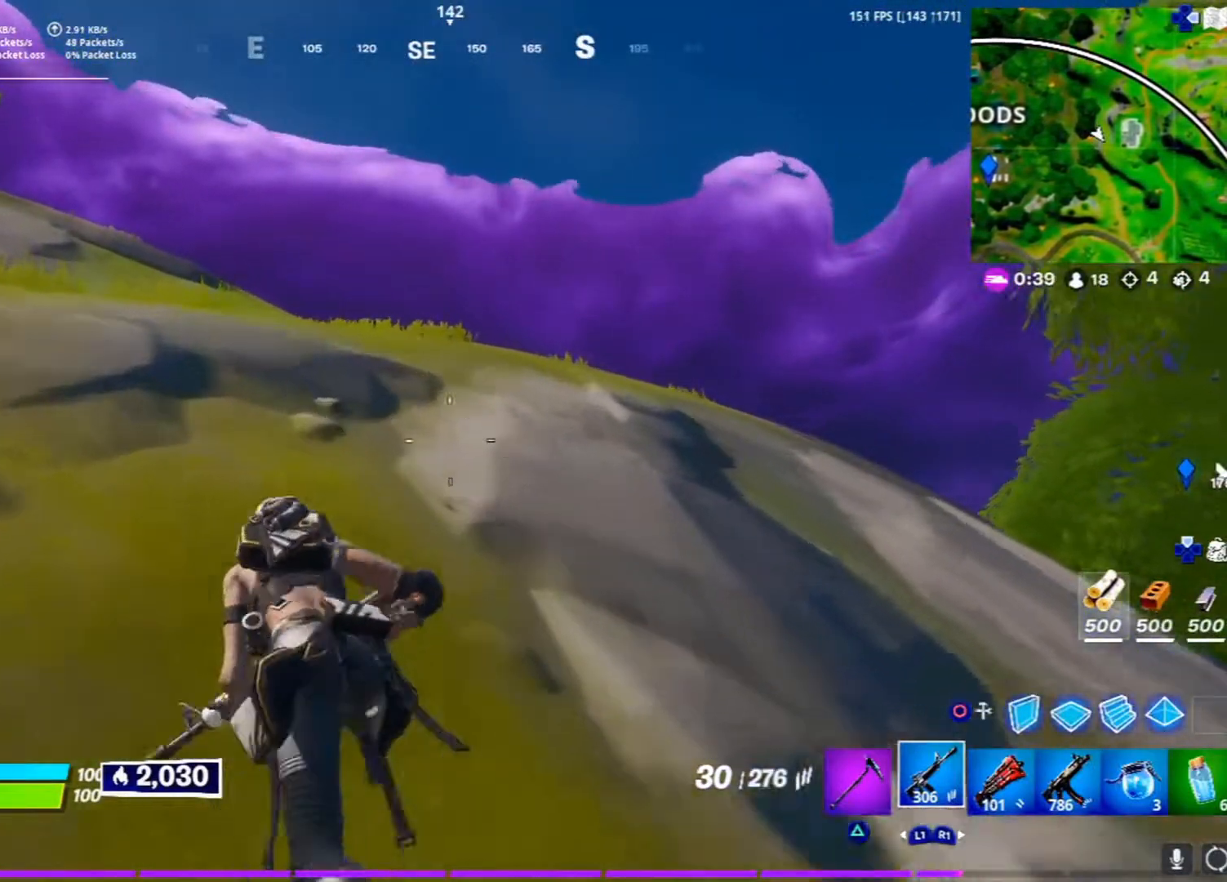
{"buttons": [], "left_stick": "up-left", "right_stick": "center", "events": [[133, "right_stick", "down-right"], [200, "left_stick", "up"], [383, "left_stick", "up-left"], [433, "right_stick", "center"]]}
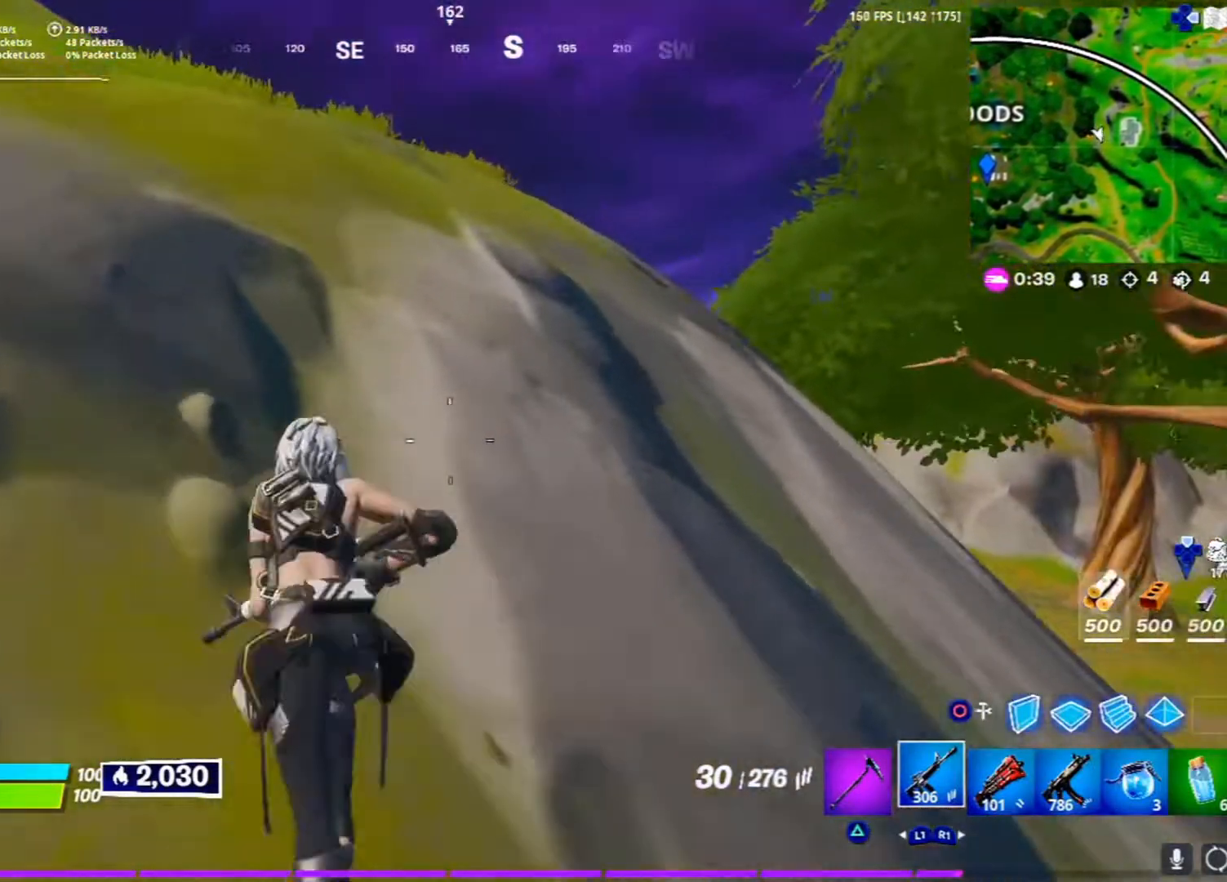
{"buttons": [], "left_stick": "up-left", "right_stick": "center", "events": [[233, "CROSS", "down"], [383, "CROSS", "up"]]}
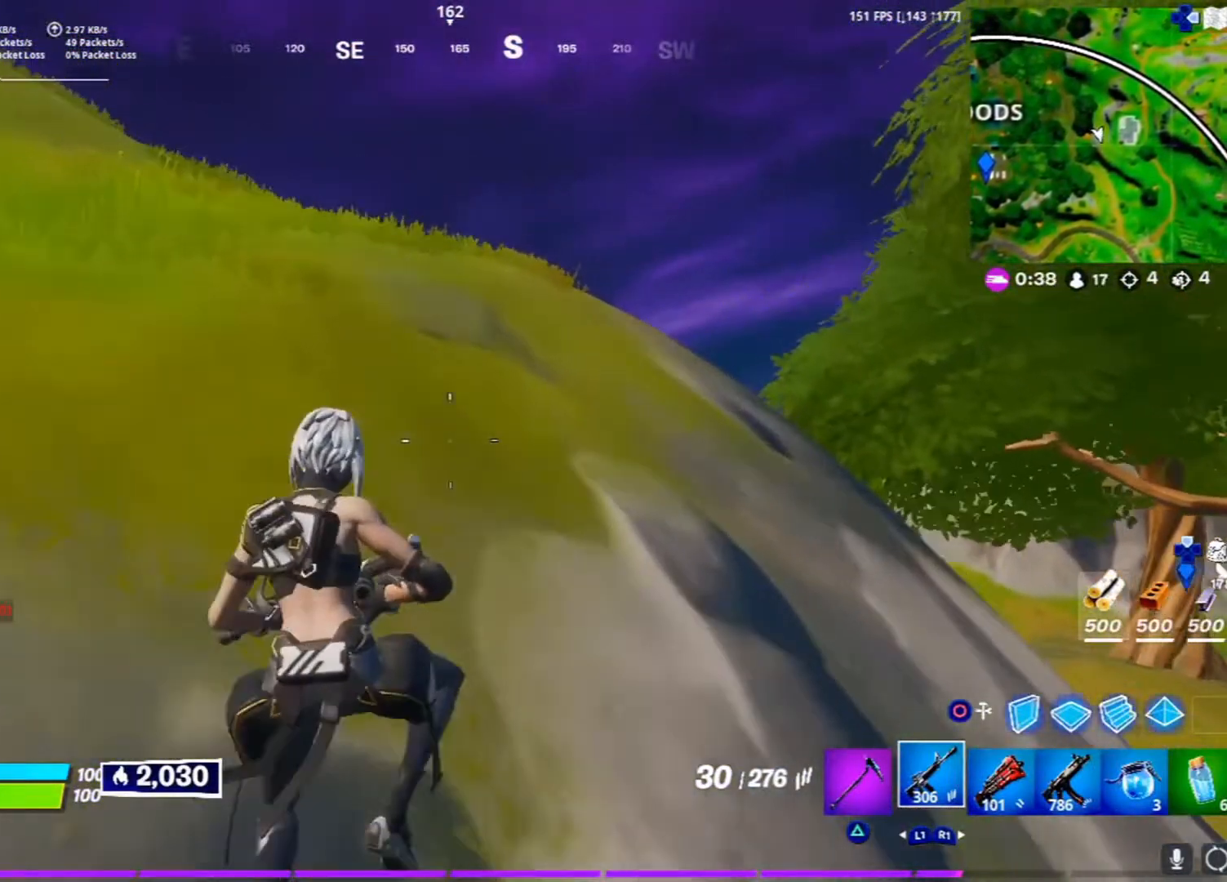
{"buttons": ["L1"], "left_stick": "up", "right_stick": "left", "events": [[417, "left_stick", "up"], [433, "right_stick", "left"], [450, "L1", "down"]]}
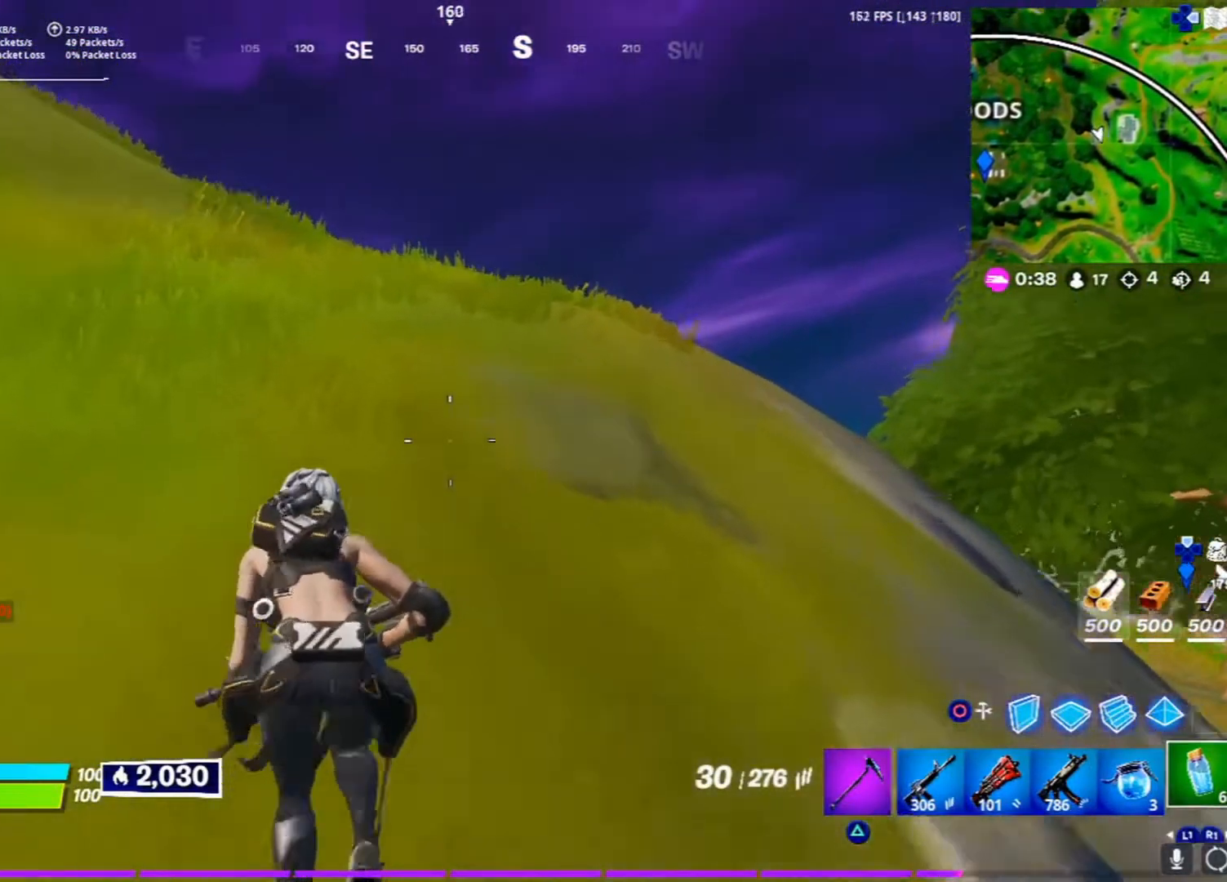
{"buttons": ["R1"], "left_stick": "up", "right_stick": "left", "events": [[33, "right_stick", "center"], [283, "right_stick", "left"], [433, "L1", "up"], [500, "R1", "down"]]}
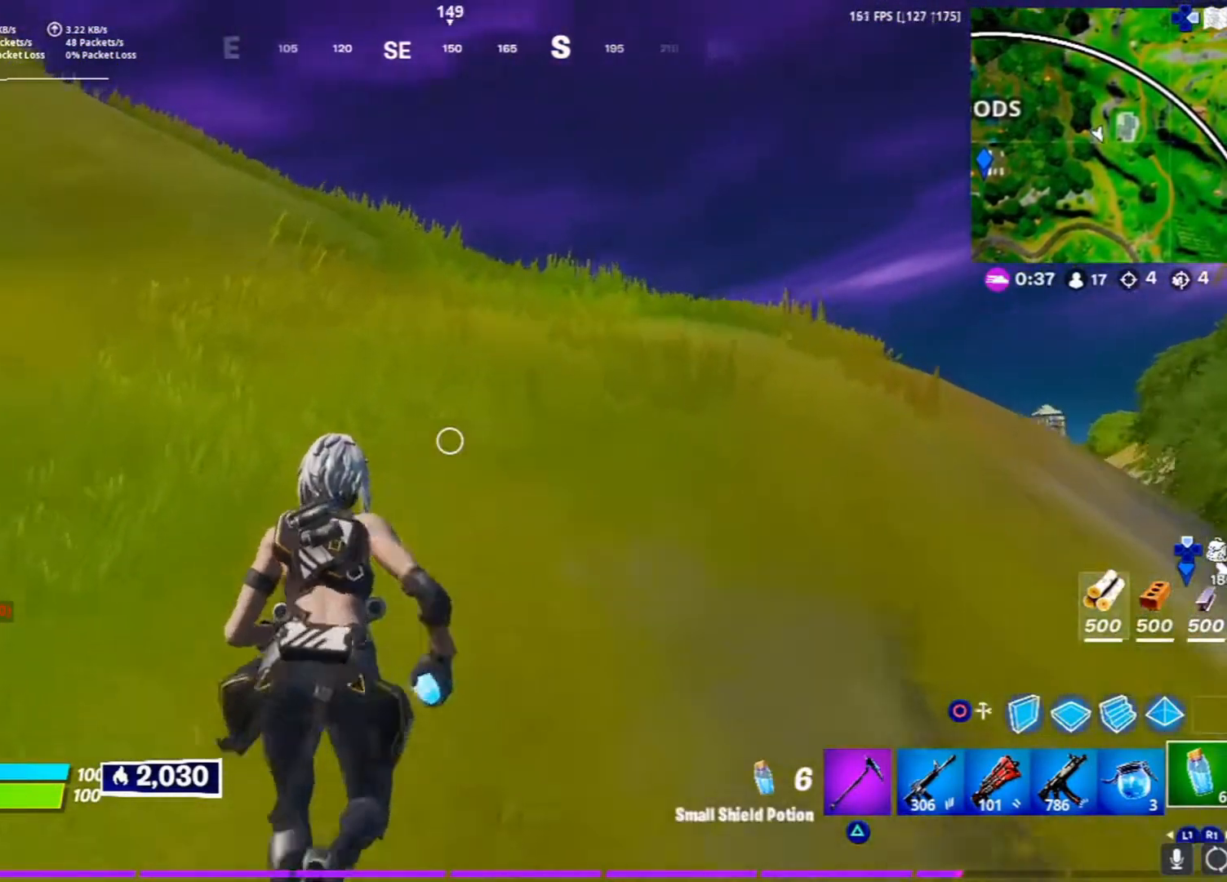
{"buttons": [], "left_stick": "up", "right_stick": "center", "events": [[183, "R1", "up"], [183, "right_stick", "center"]]}
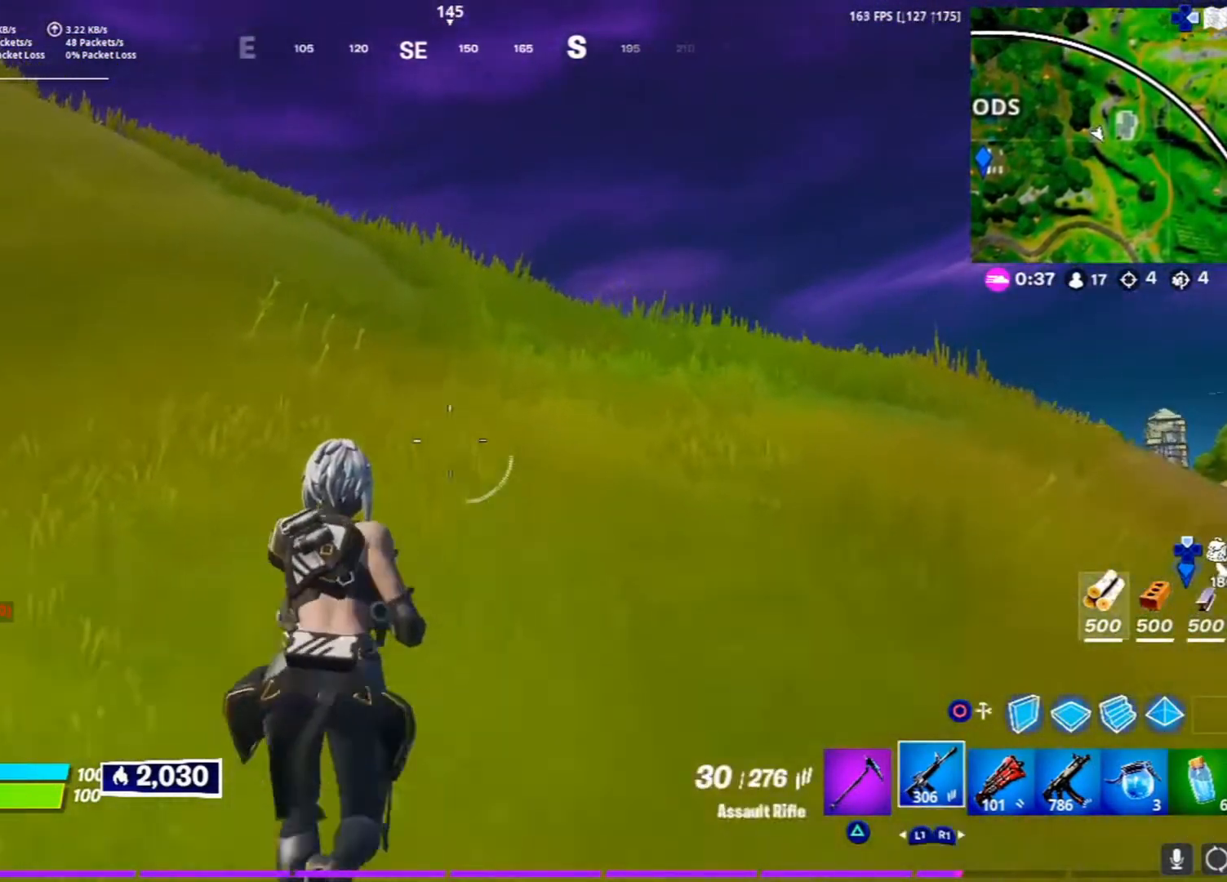
{"buttons": [], "left_stick": "up", "right_stick": "center", "events": []}
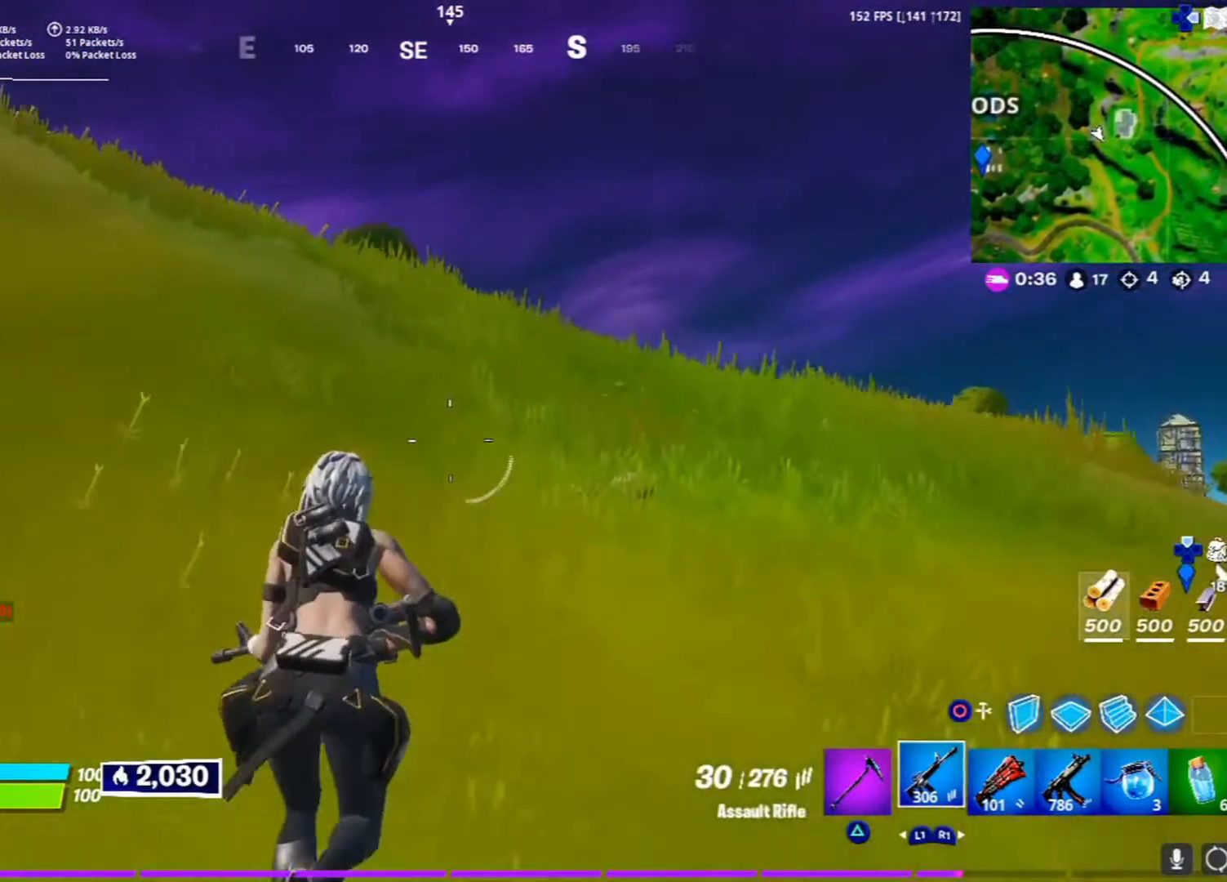
{"buttons": [], "left_stick": "up", "right_stick": "center", "events": []}
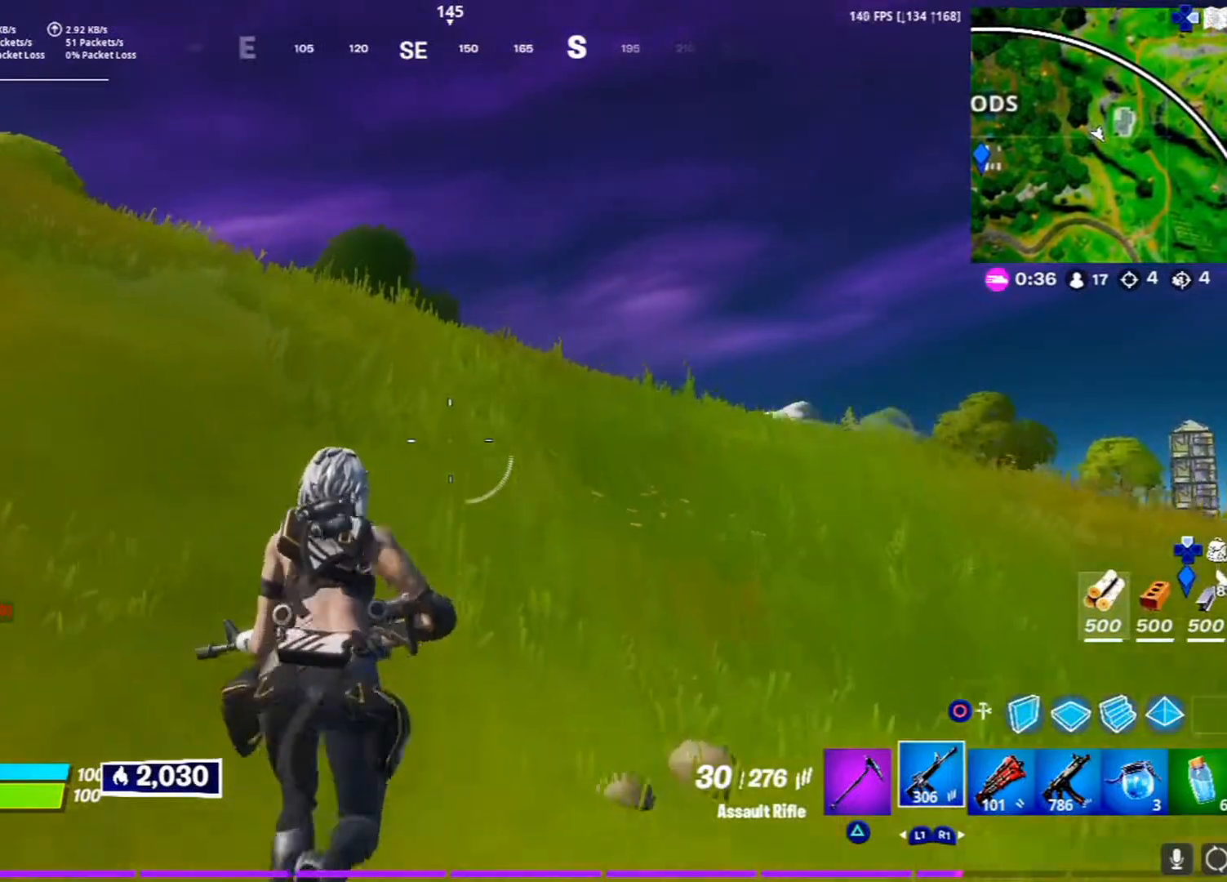
{"buttons": [], "left_stick": "up", "right_stick": "center", "events": []}
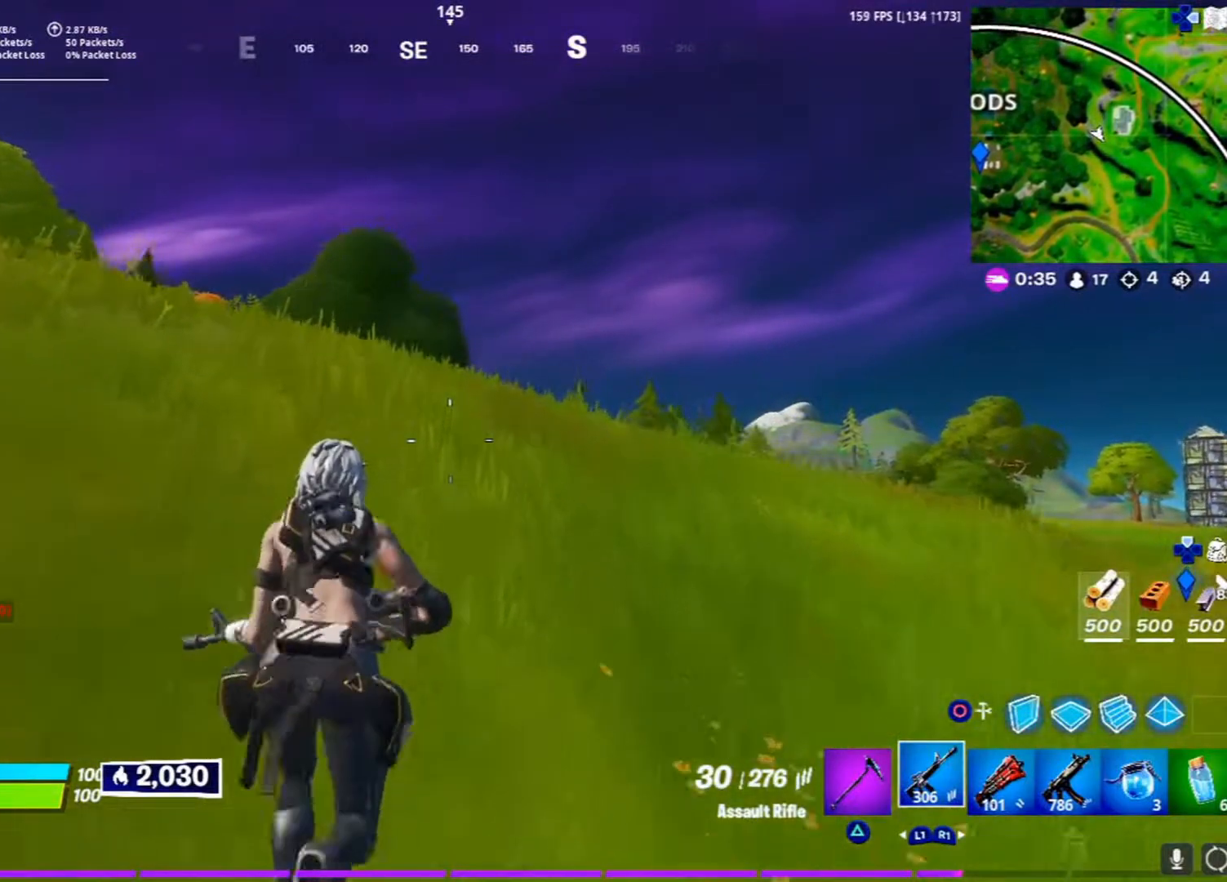
{"buttons": [], "left_stick": "up", "right_stick": "center", "events": []}